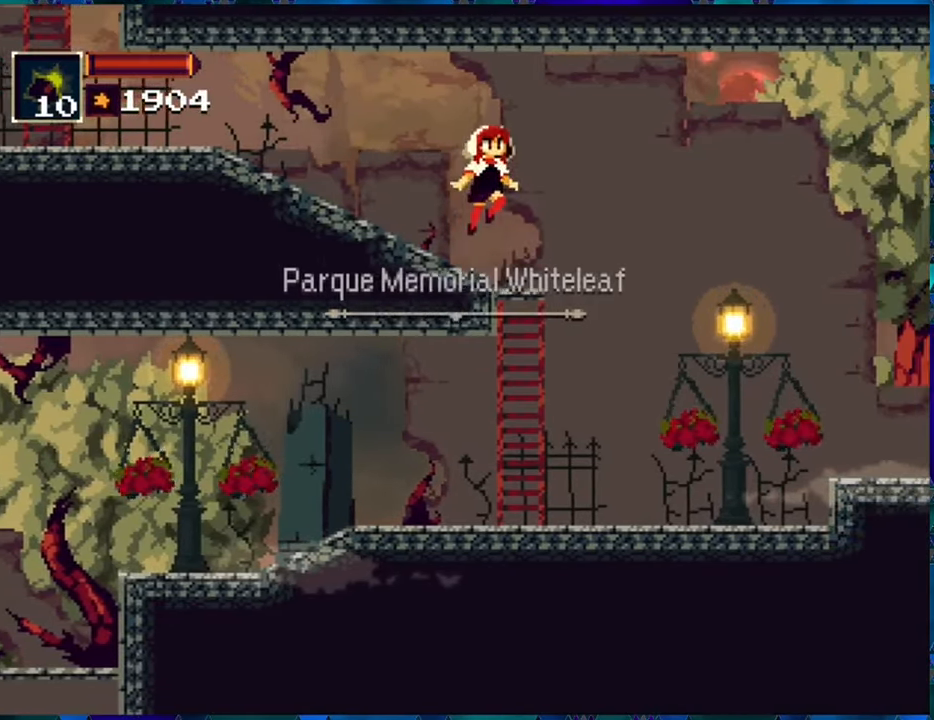
Gameplay with a controller (Nintendo layout); each line is a JSON object with the inputs held at the frame after it. "events" lists button and stick changes between this image and that frame as [ms after this image, input, new state], when the widget could be followed in between. Not read: L3 R3.
{"buttons": ["DPAD_RIGHT"], "left_stick": "center", "right_stick": "center", "events": [[367, "B", "up"]]}
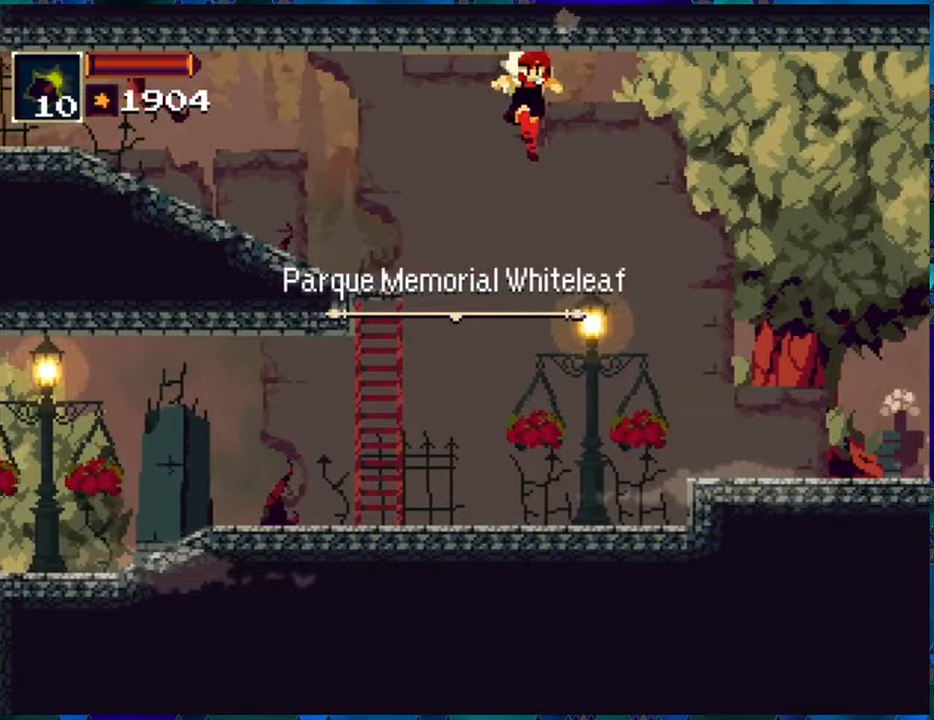
{"buttons": ["B", "DPAD_RIGHT"], "left_stick": "center", "right_stick": "center", "events": [[234, "B", "down"]]}
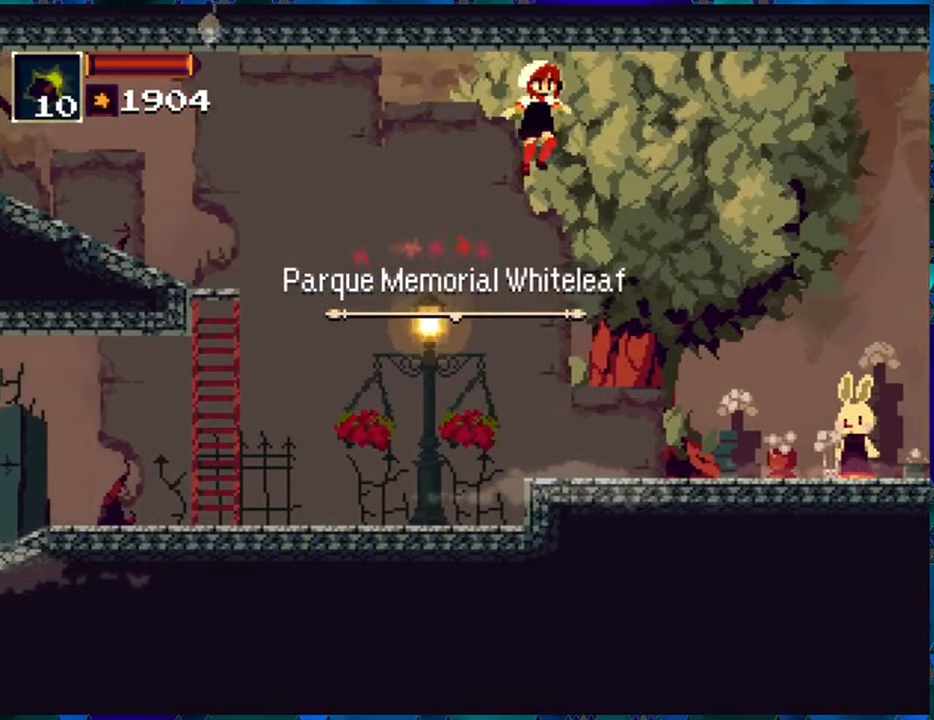
{"buttons": ["DPAD_RIGHT"], "left_stick": "center", "right_stick": "center", "events": [[150, "B", "up"]]}
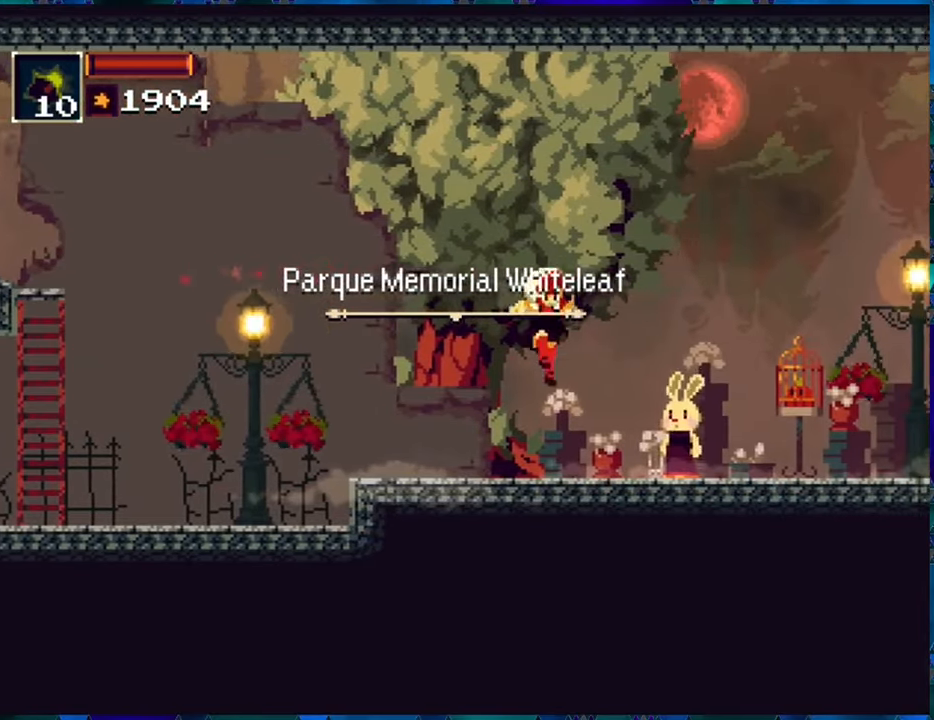
{"buttons": [], "left_stick": "center", "right_stick": "center", "events": [[400, "DPAD_RIGHT", "up"]]}
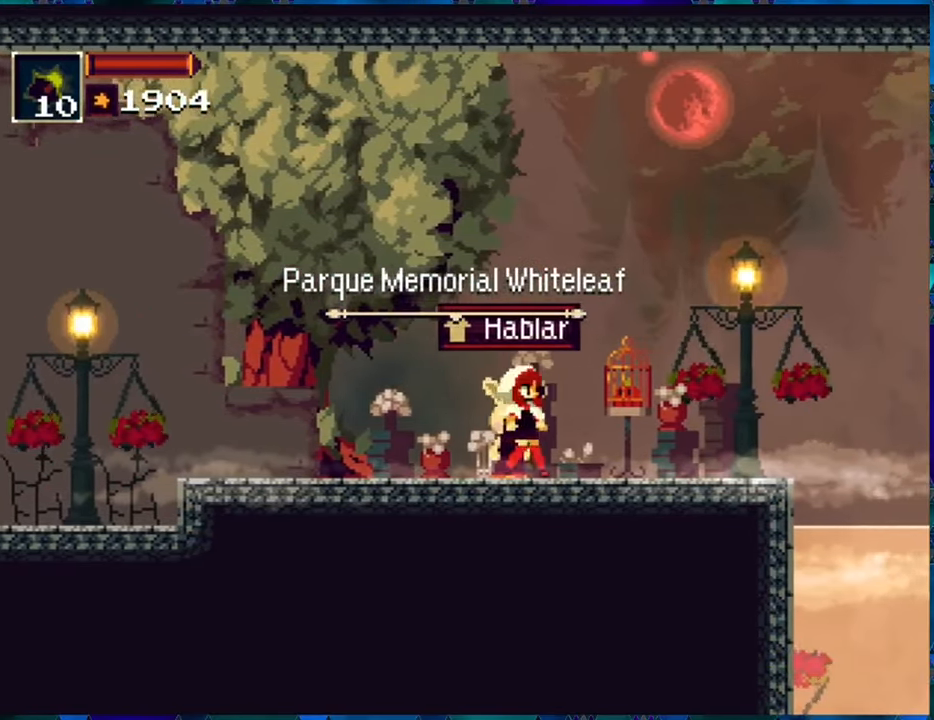
{"buttons": [], "left_stick": "center", "right_stick": "center", "events": [[350, "DPAD_LEFT", "down"], [417, "DPAD_LEFT", "up"]]}
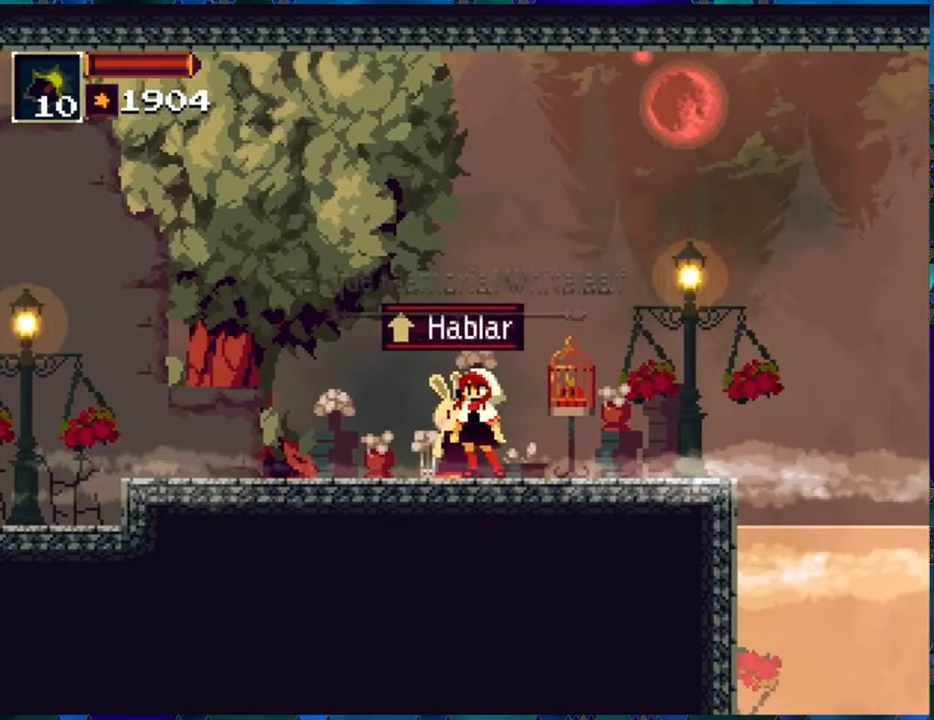
{"buttons": [], "left_stick": "center", "right_stick": "center", "events": [[84, "DPAD_UP", "down"], [184, "DPAD_UP", "up"]]}
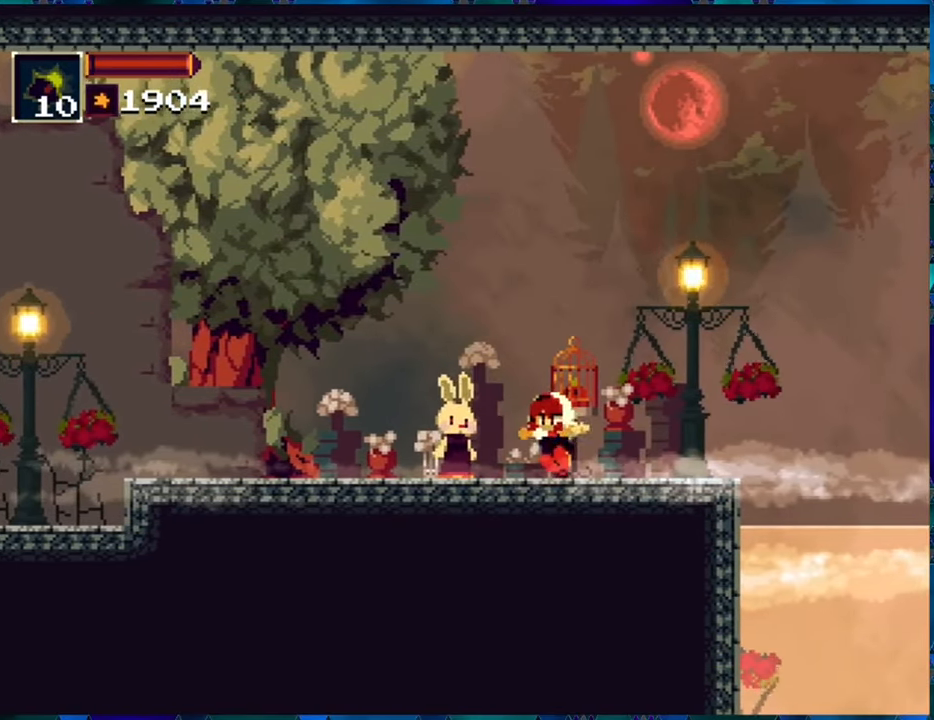
{"buttons": [], "left_stick": "center", "right_stick": "center", "events": []}
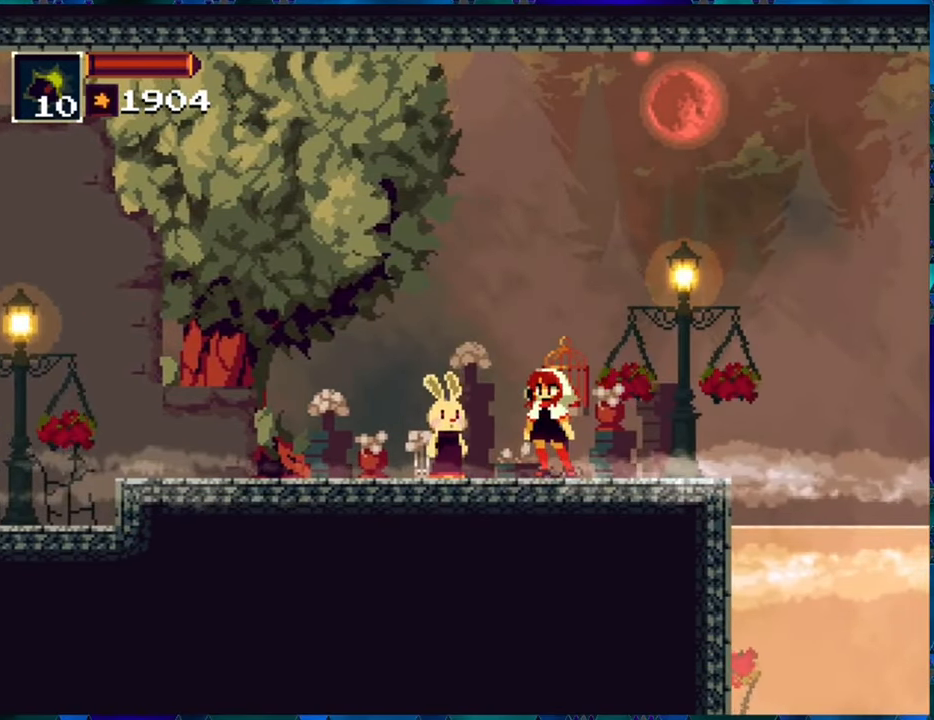
{"buttons": [], "left_stick": "center", "right_stick": "center", "events": []}
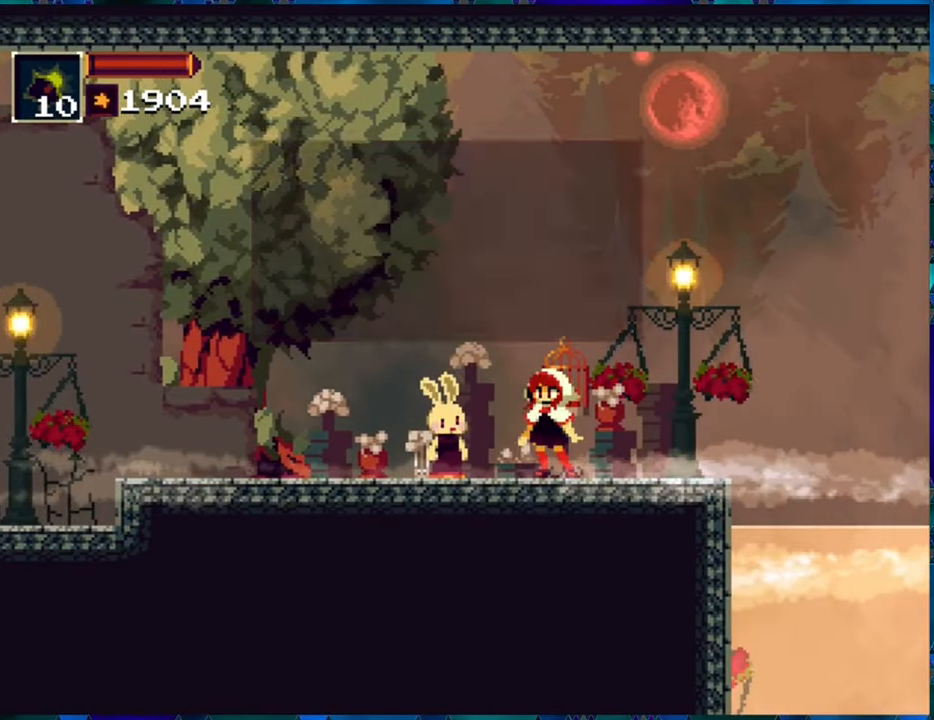
{"buttons": [], "left_stick": "center", "right_stick": "center", "events": []}
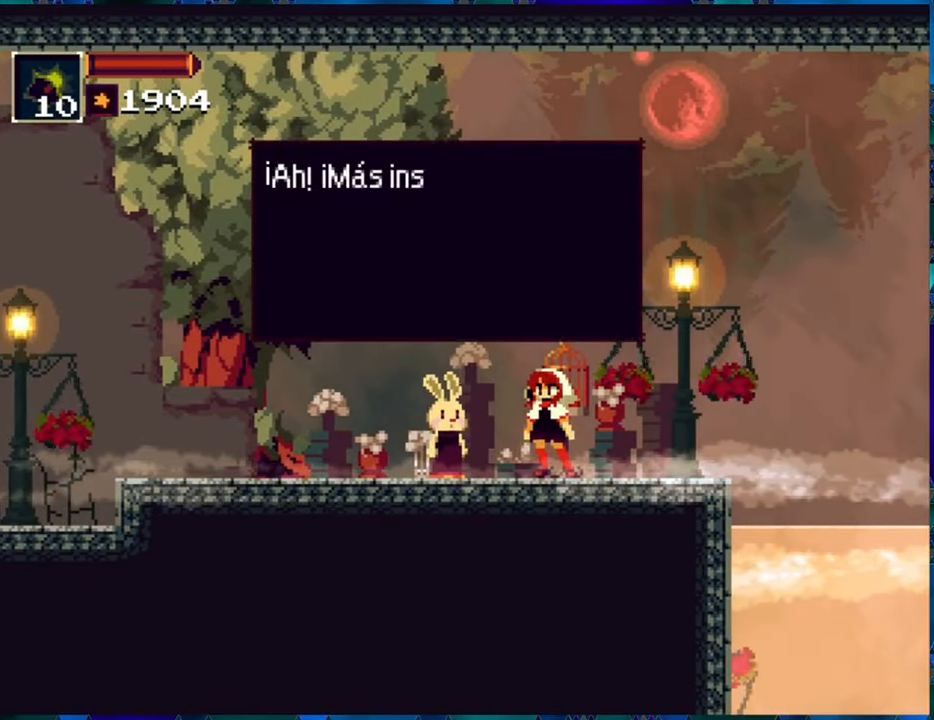
{"buttons": [], "left_stick": "center", "right_stick": "center", "events": []}
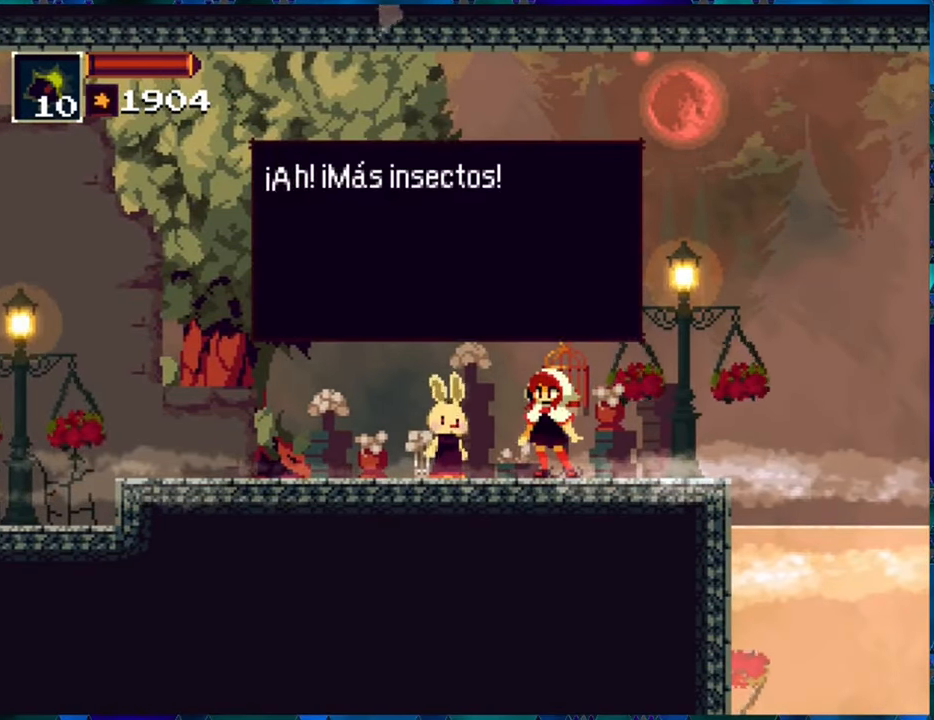
{"buttons": [], "left_stick": "center", "right_stick": "center", "events": []}
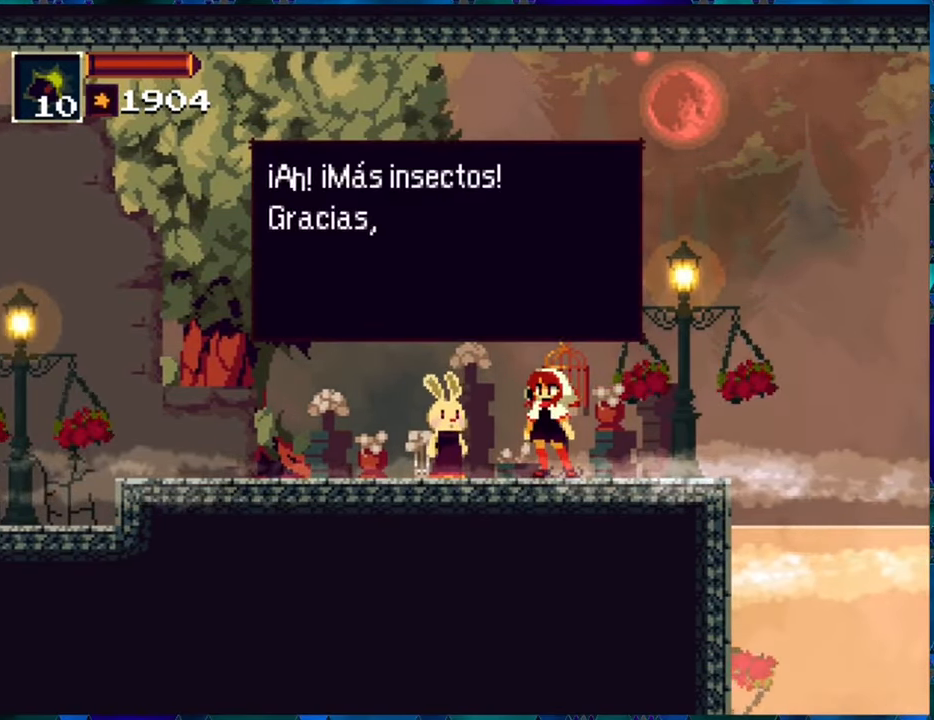
{"buttons": [], "left_stick": "center", "right_stick": "center", "events": []}
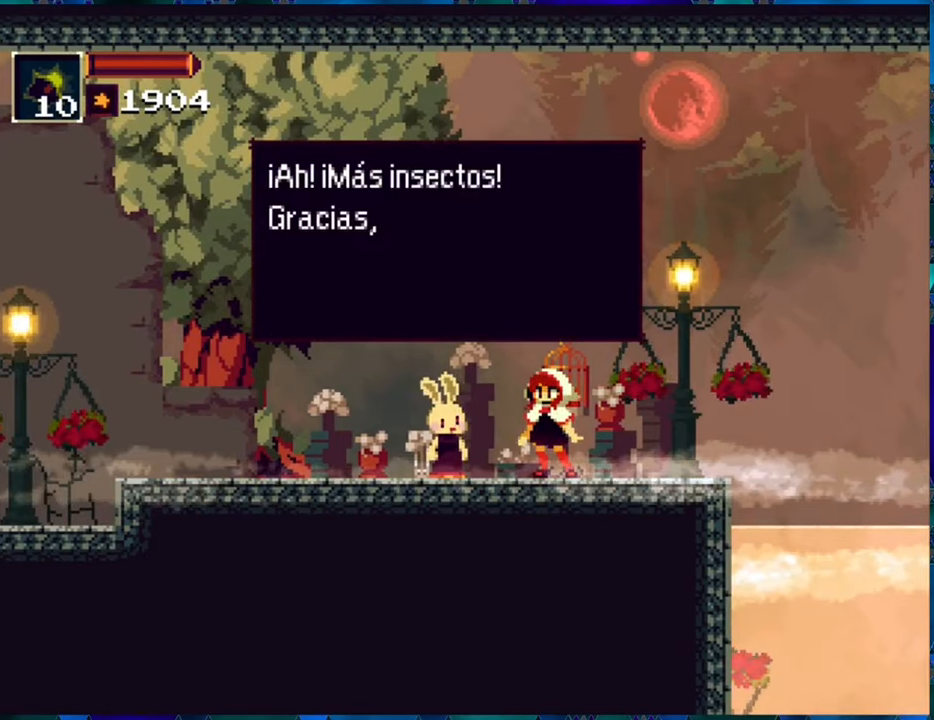
{"buttons": [], "left_stick": "center", "right_stick": "center", "events": []}
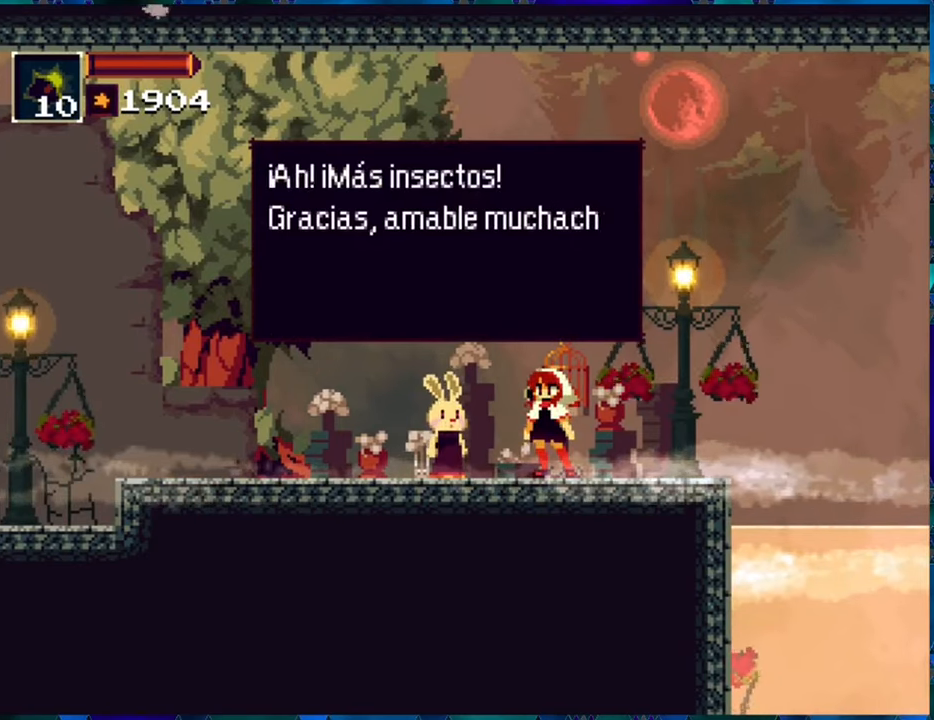
{"buttons": [], "left_stick": "center", "right_stick": "center", "events": []}
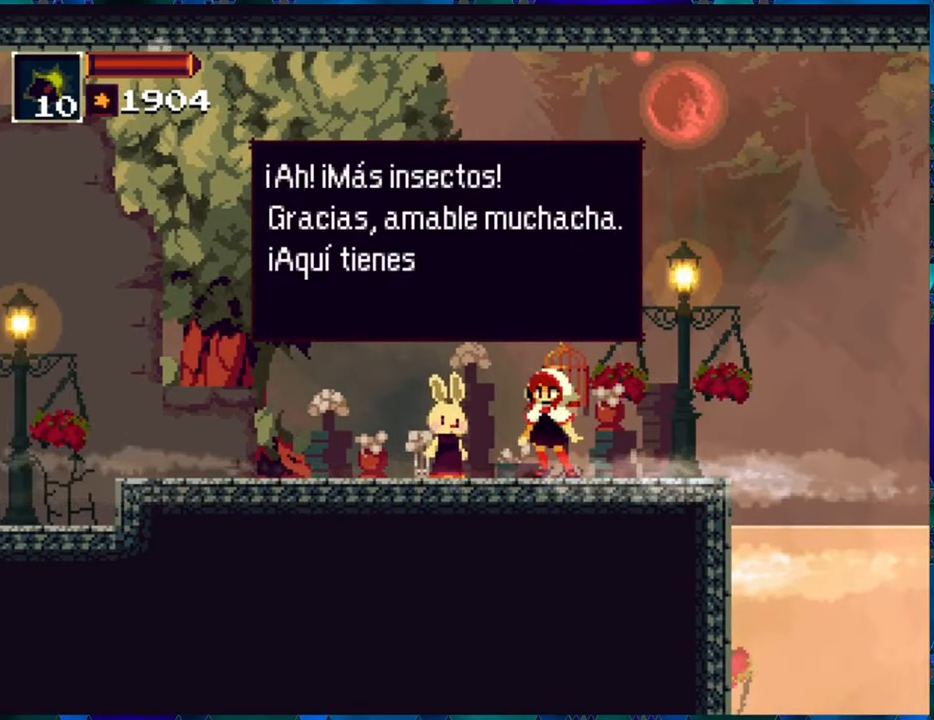
{"buttons": [], "left_stick": "center", "right_stick": "center", "events": []}
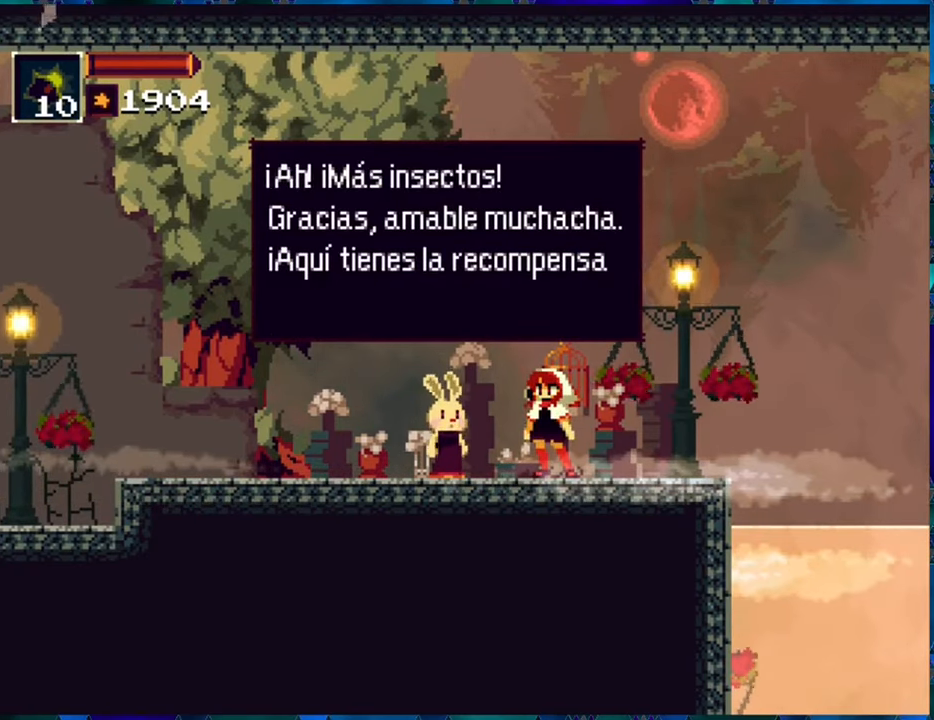
{"buttons": [], "left_stick": "center", "right_stick": "center", "events": []}
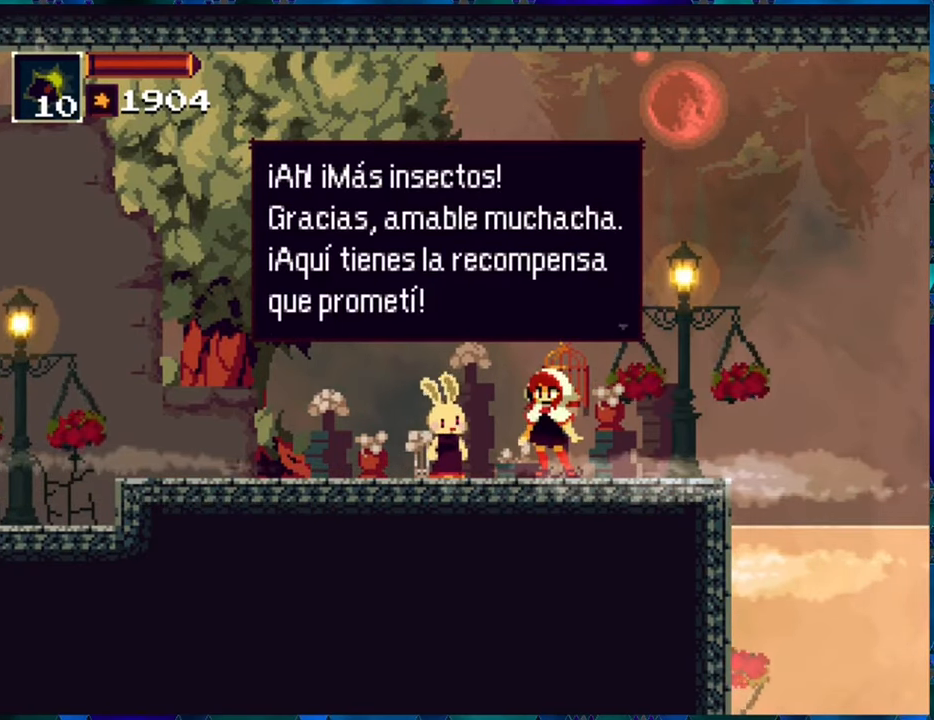
{"buttons": ["B"], "left_stick": "center", "right_stick": "center", "events": [[416, "B", "down"]]}
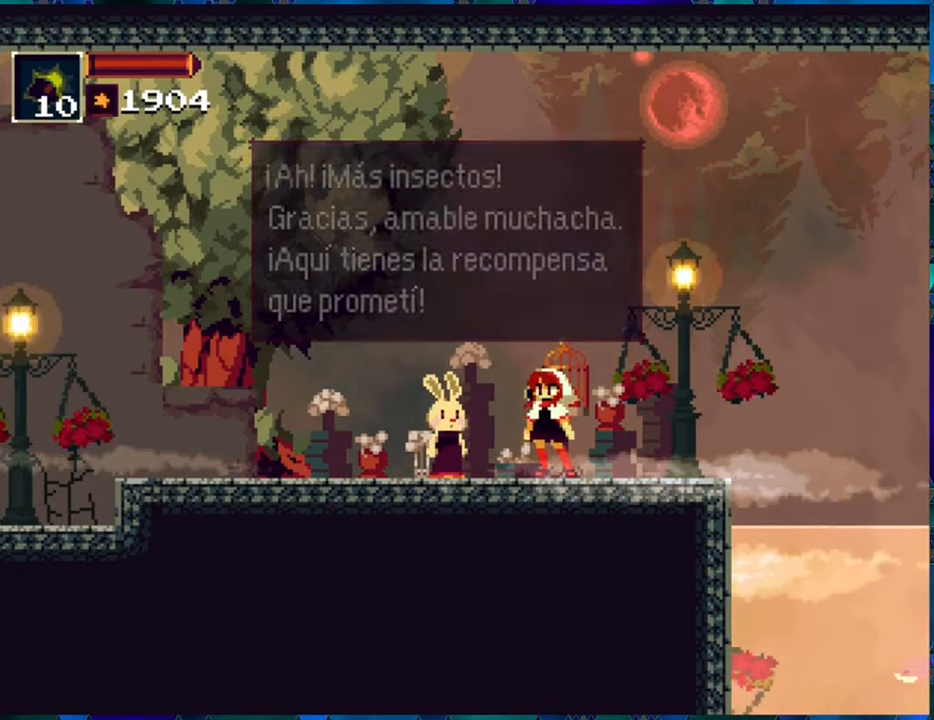
{"buttons": [], "left_stick": "center", "right_stick": "center", "events": [[33, "B", "up"]]}
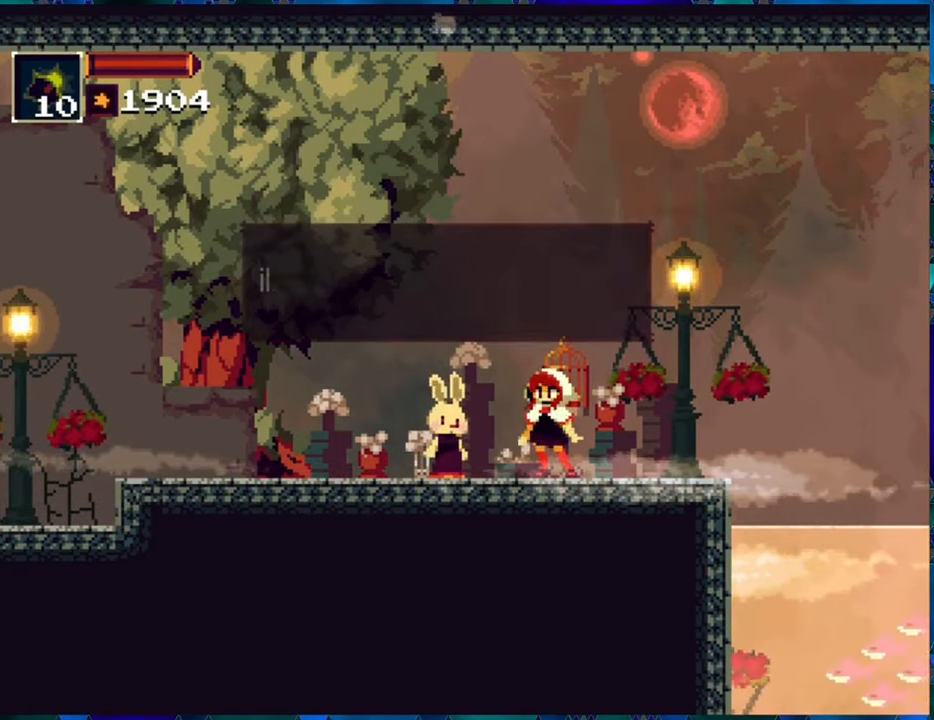
{"buttons": [], "left_stick": "center", "right_stick": "center", "events": []}
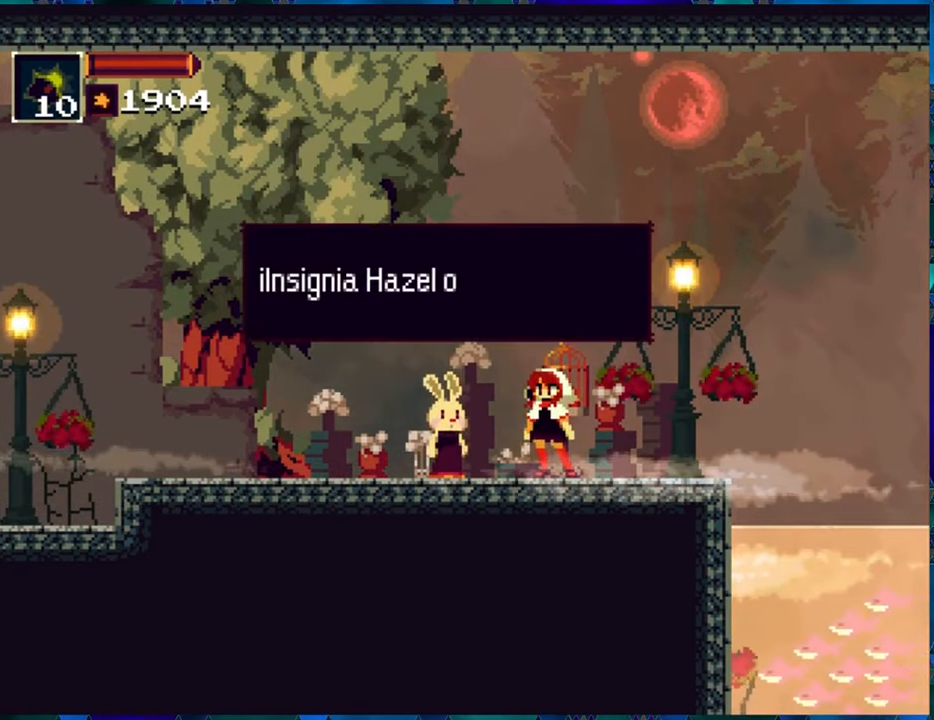
{"buttons": [], "left_stick": "center", "right_stick": "center", "events": []}
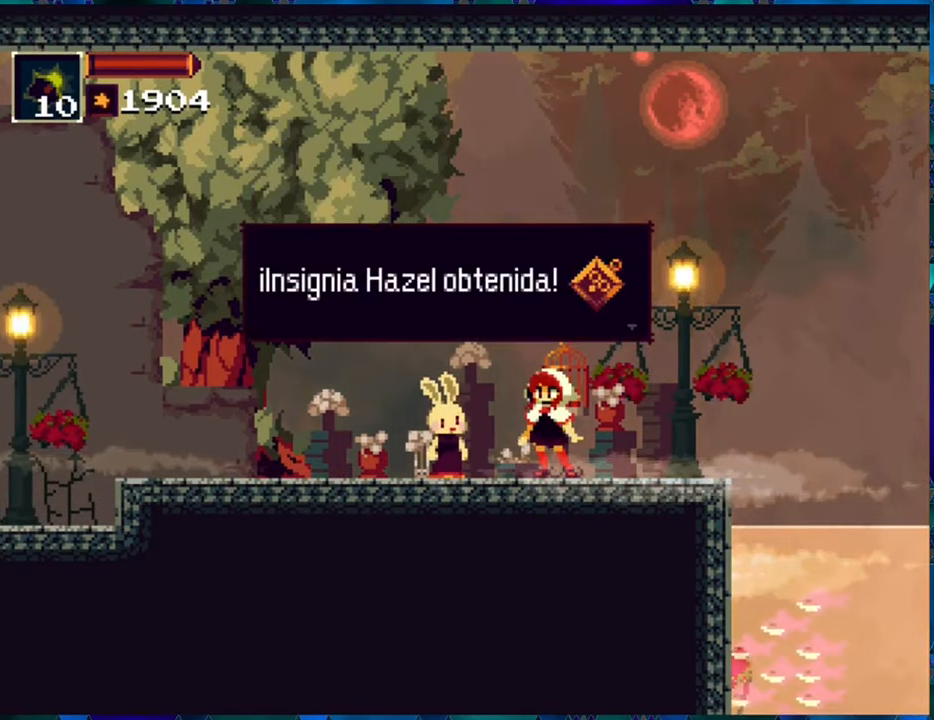
{"buttons": ["B"], "left_stick": "center", "right_stick": "center", "events": [[500, "B", "down"]]}
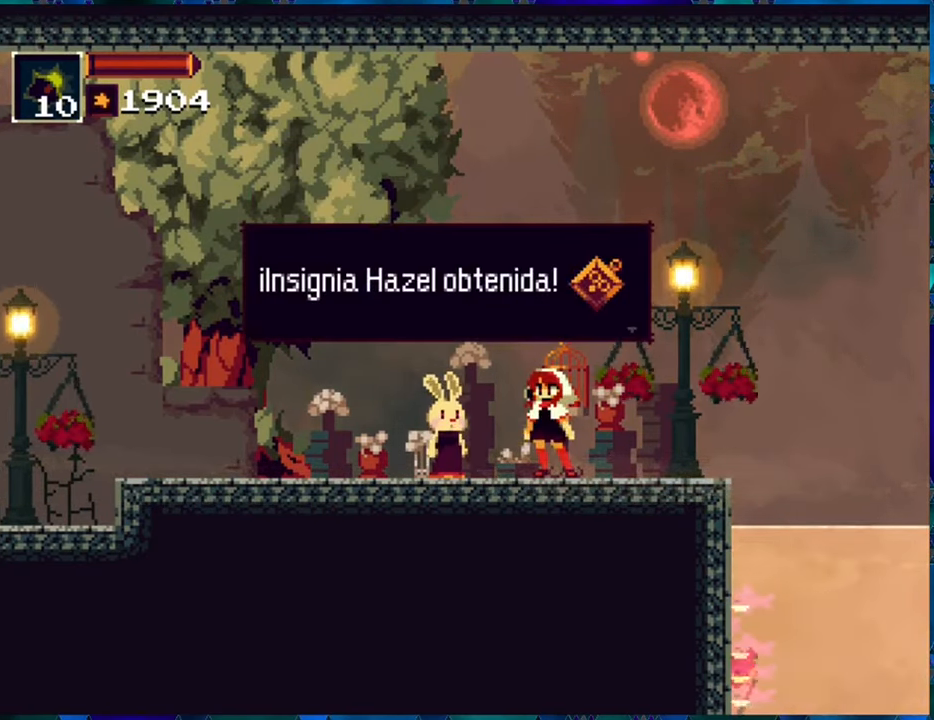
{"buttons": [], "left_stick": "center", "right_stick": "center", "events": [[100, "B", "up"]]}
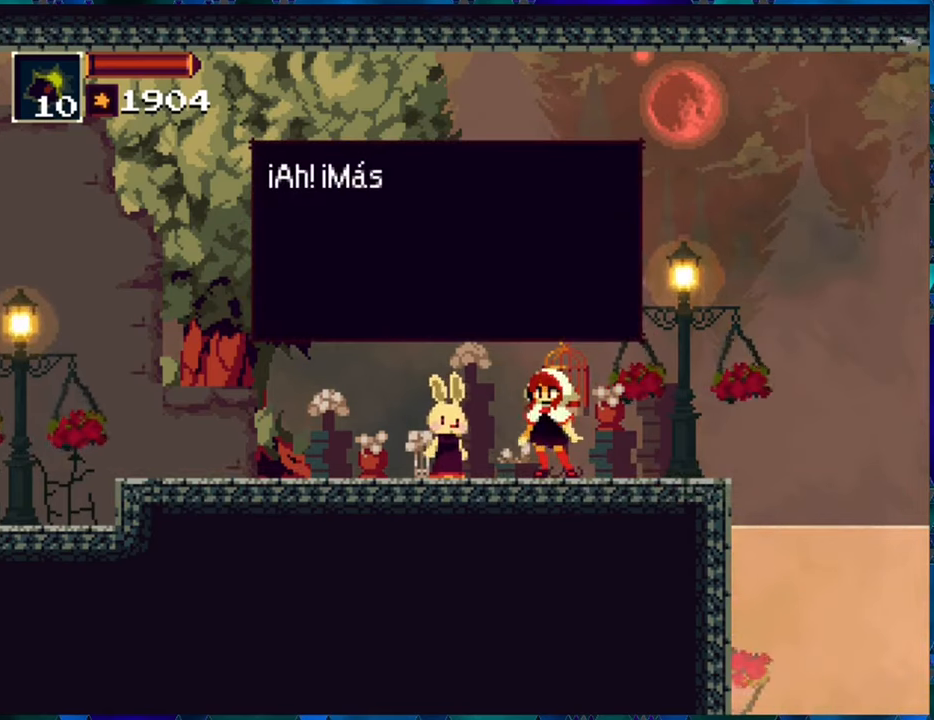
{"buttons": [], "left_stick": "center", "right_stick": "center", "events": []}
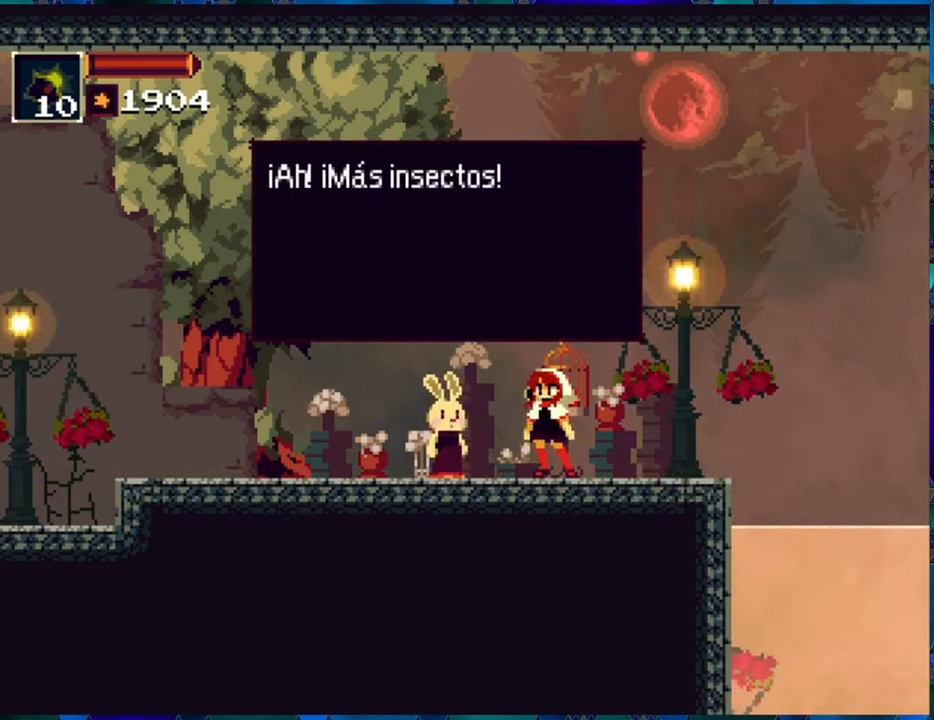
{"buttons": [], "left_stick": "center", "right_stick": "center", "events": []}
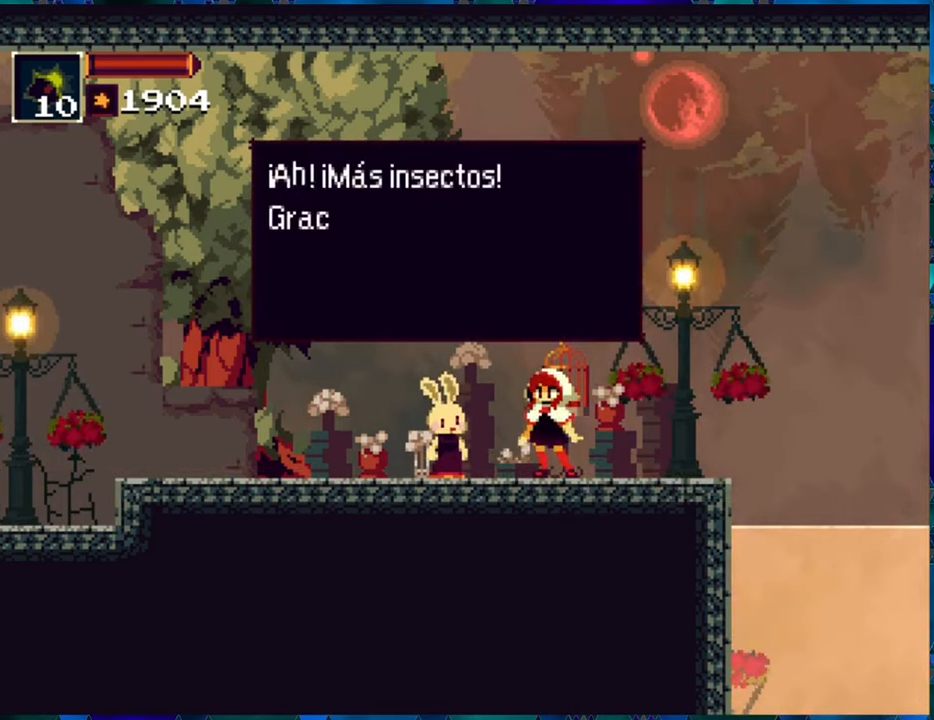
{"buttons": [], "left_stick": "center", "right_stick": "center", "events": []}
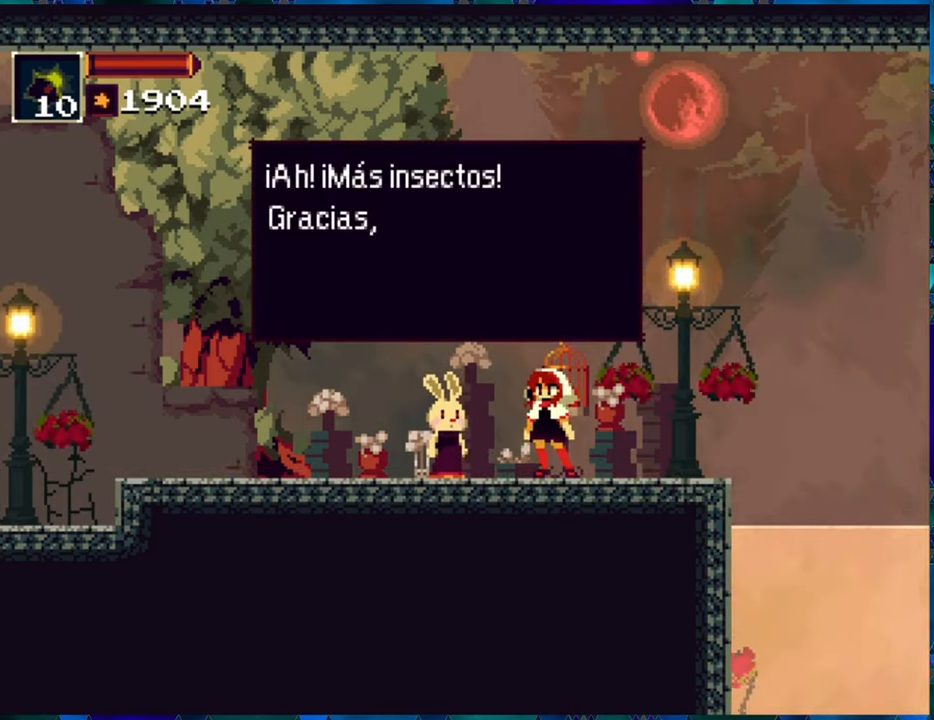
{"buttons": [], "left_stick": "center", "right_stick": "center", "events": []}
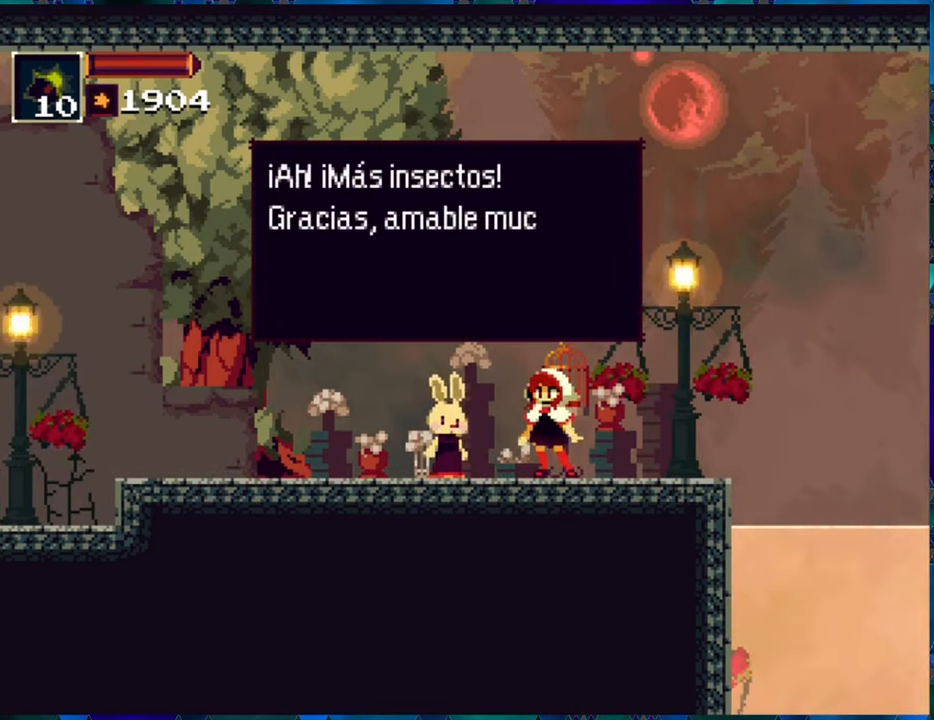
{"buttons": [], "left_stick": "center", "right_stick": "center", "events": []}
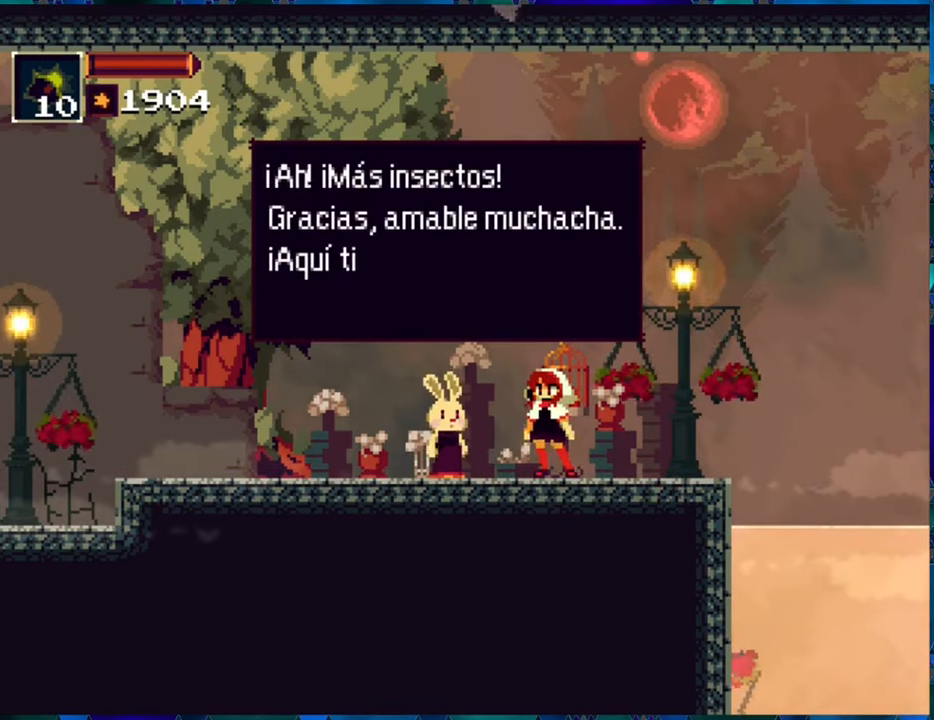
{"buttons": [], "left_stick": "center", "right_stick": "center", "events": []}
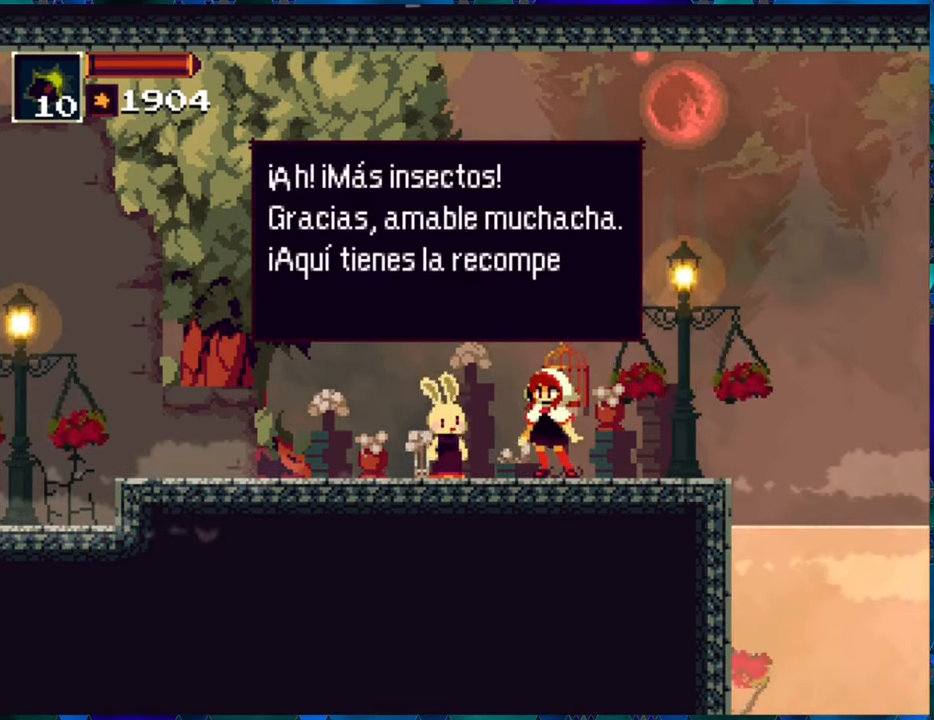
{"buttons": [], "left_stick": "center", "right_stick": "center", "events": []}
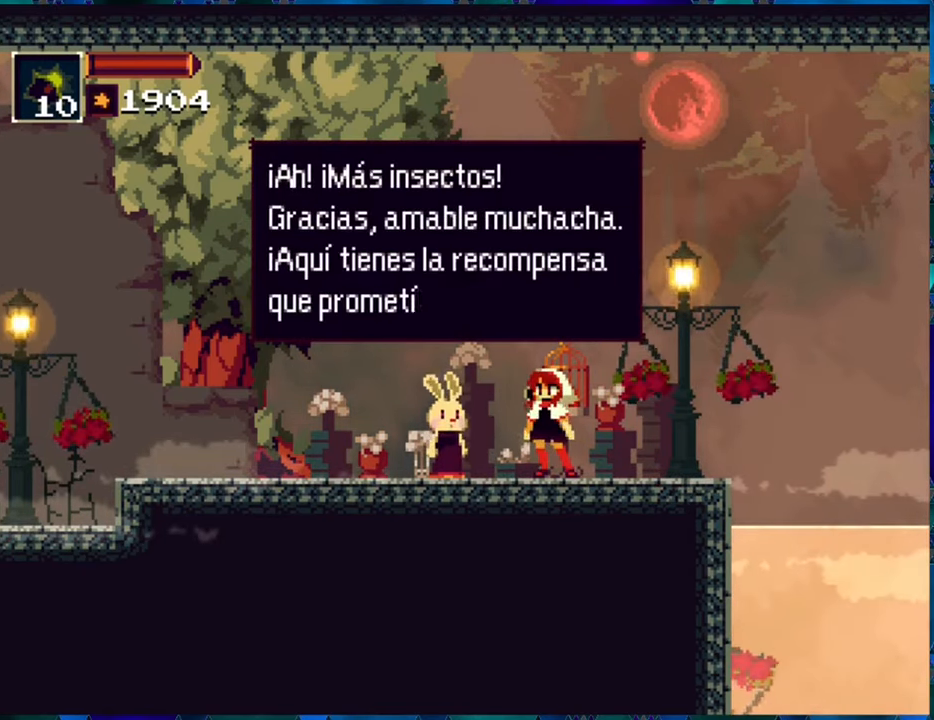
{"buttons": ["B"], "left_stick": "center", "right_stick": "center", "events": [[483, "B", "down"]]}
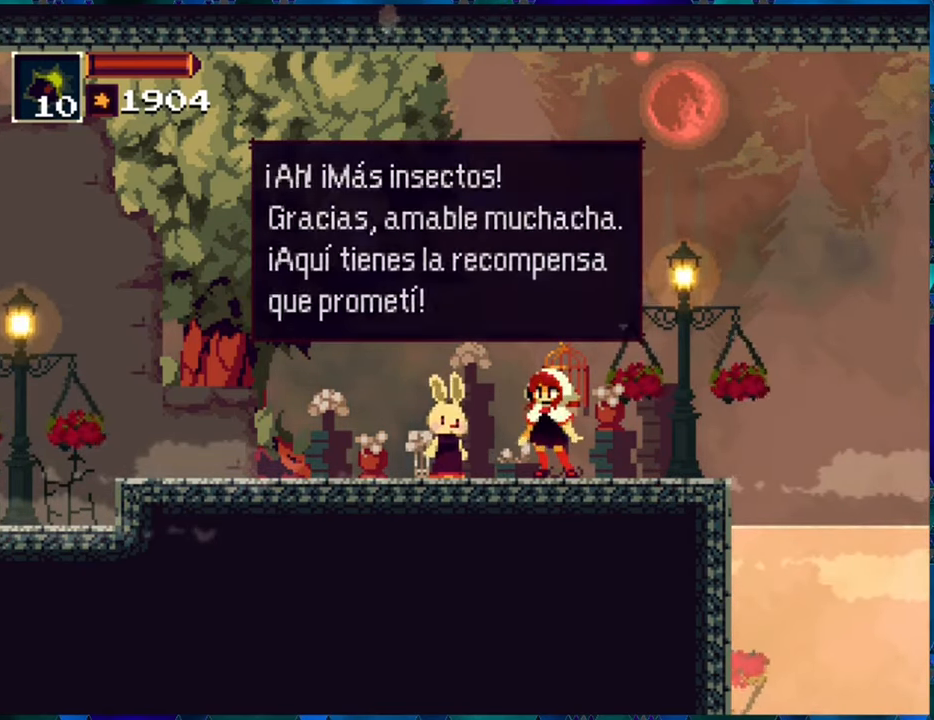
{"buttons": [], "left_stick": "center", "right_stick": "center", "events": [[100, "B", "up"]]}